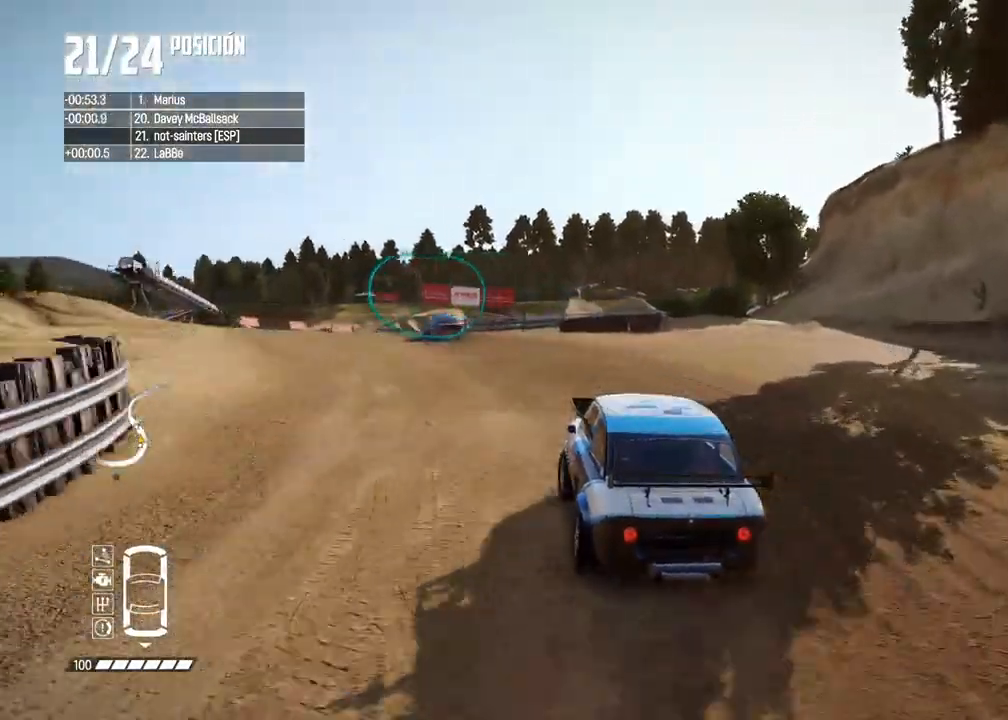
Gameplay with a controller (Xbox layout); each line is a JSON object with the inputs held at the frame after it. "events" lists button and stick changes between this image and that frame as [ms after this image, input, new state], when the widget could be followed in between. Not read: L3 R3.
{"buttons": ["R2"], "left_stick": "center", "right_stick": "center", "events": [[83, "left_stick", "center"], [167, "R2", "up"], [217, "R2", "down"], [317, "left_stick", "left"], [467, "left_stick", "center"]]}
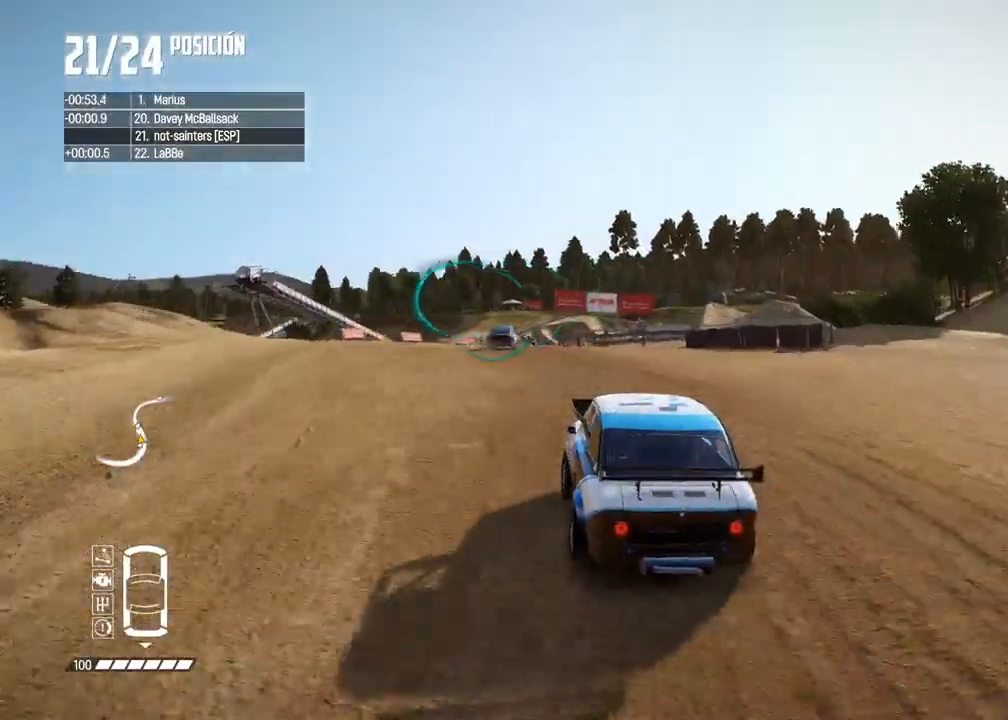
{"buttons": ["R2"], "left_stick": "center", "right_stick": "center", "events": [[67, "left_stick", "left"], [283, "left_stick", "center"]]}
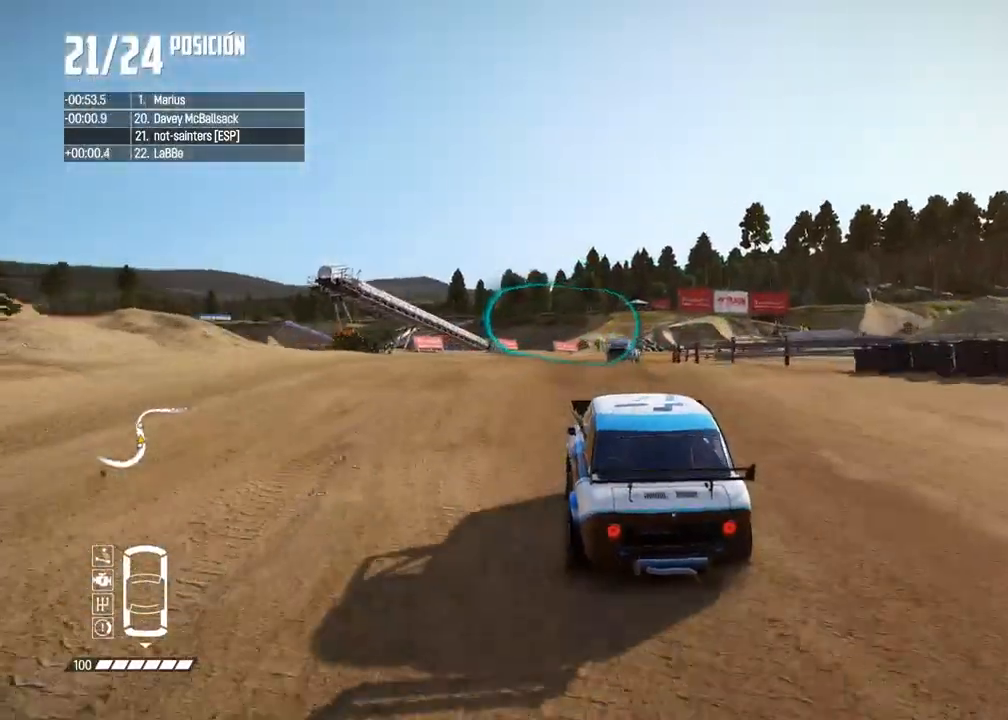
{"buttons": ["R2"], "left_stick": "right", "right_stick": "center", "events": [[200, "left_stick", "right"]]}
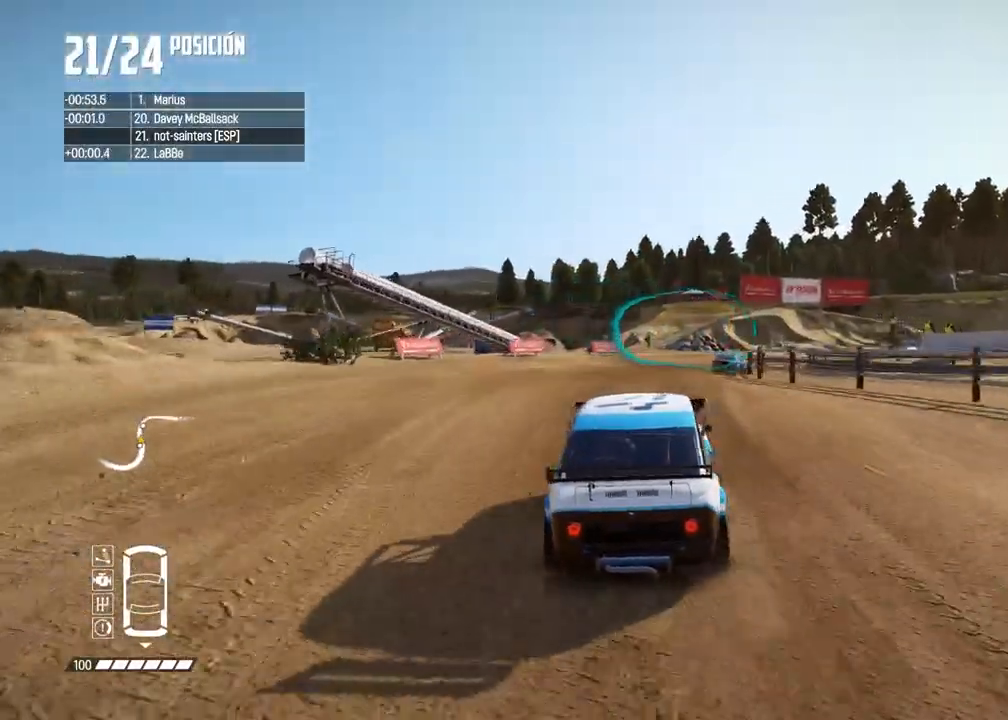
{"buttons": ["L2"], "left_stick": "left", "right_stick": "center", "events": [[133, "left_stick", "center"], [350, "left_stick", "left"], [450, "L2", "down"], [483, "R2", "up"]]}
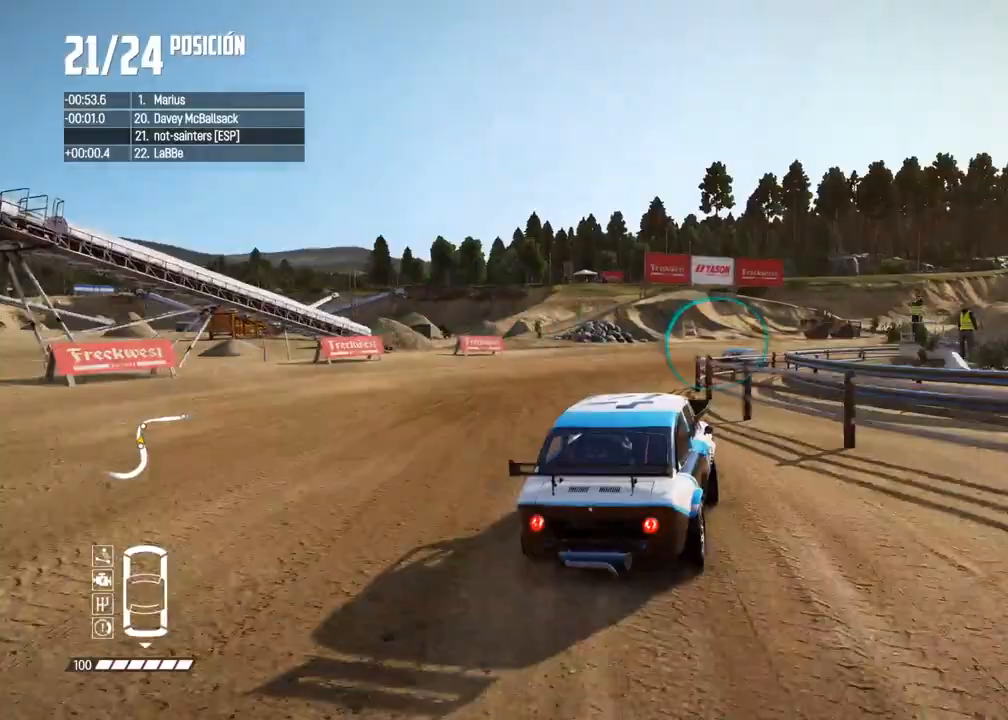
{"buttons": [], "left_stick": "right", "right_stick": "center", "events": [[167, "L2", "up"], [233, "left_stick", "center"], [300, "left_stick", "right"]]}
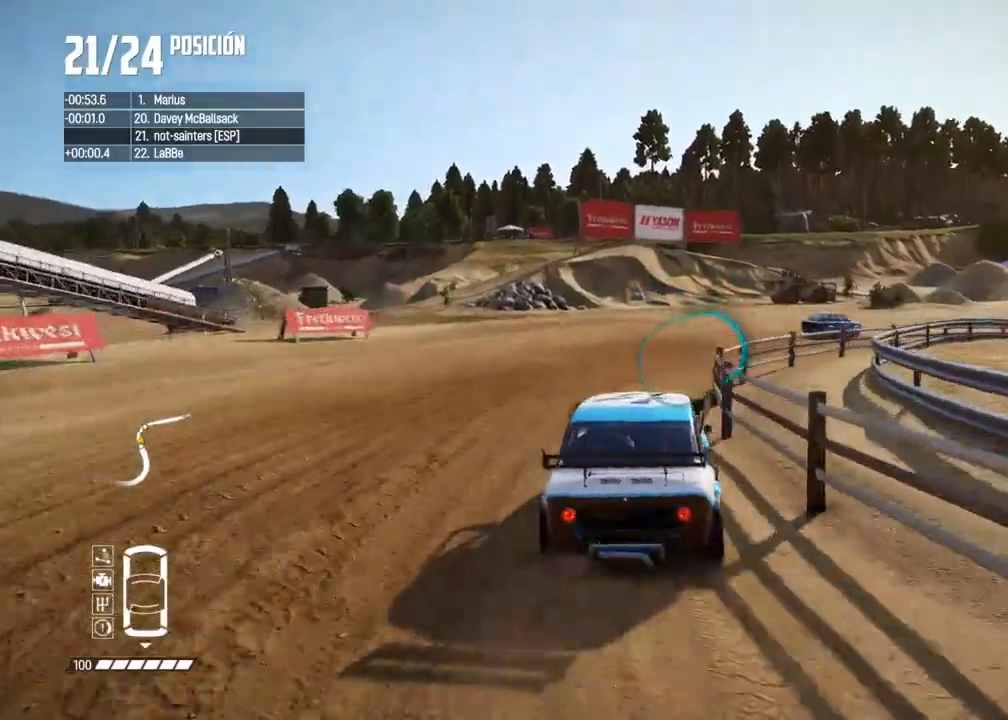
{"buttons": [], "left_stick": "right", "right_stick": "center", "events": [[17, "right_stick", "down"], [200, "right_stick", "center"], [400, "R2", "down"], [400, "left_stick", "center"], [500, "R2", "up"], [500, "left_stick", "right"]]}
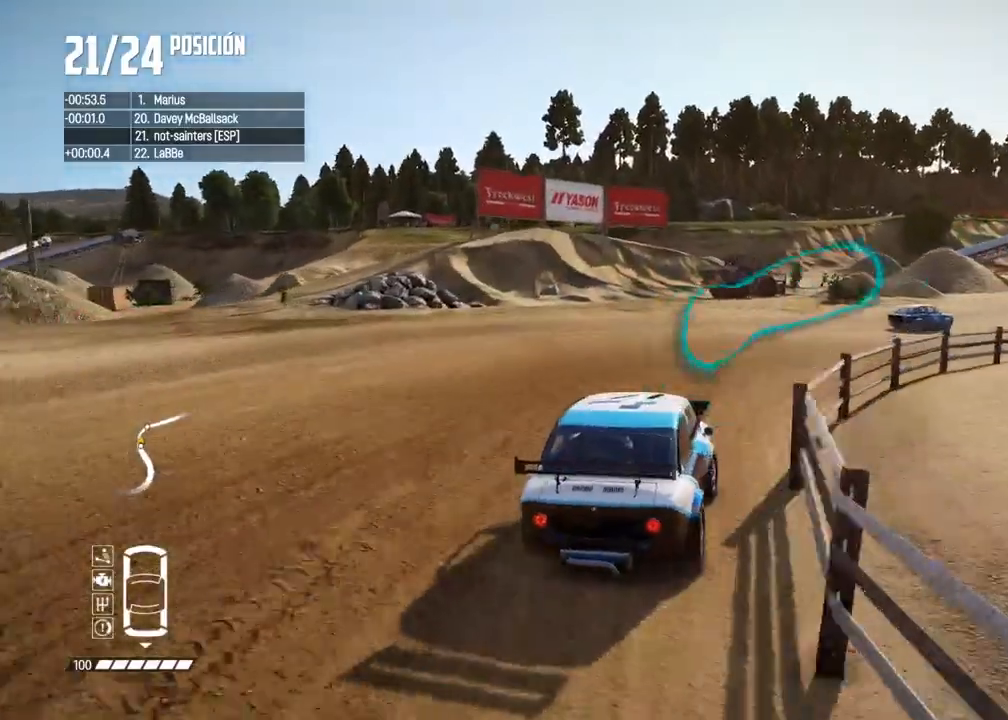
{"buttons": ["R2"], "left_stick": "right", "right_stick": "center", "events": [[100, "R2", "down"], [200, "R2", "up"], [283, "R2", "down"], [317, "left_stick", "center"], [400, "left_stick", "right"]]}
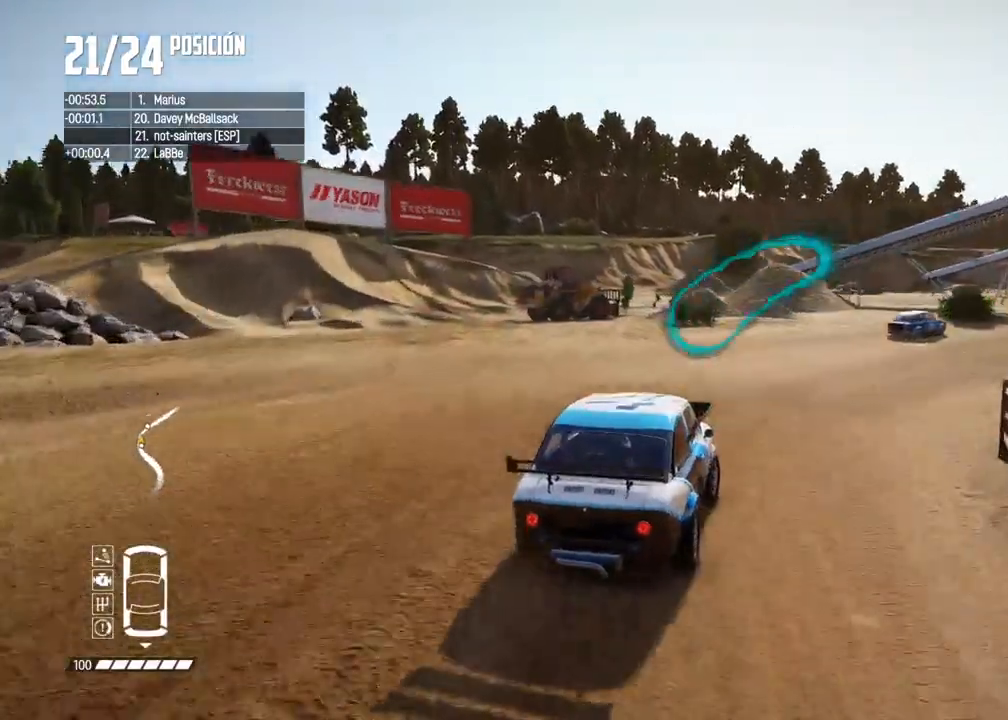
{"buttons": ["R2"], "left_stick": "right", "right_stick": "center", "events": [[50, "left_stick", "center"], [150, "left_stick", "right"], [217, "R2", "up"], [250, "left_stick", "center"], [283, "R2", "down"], [383, "left_stick", "right"]]}
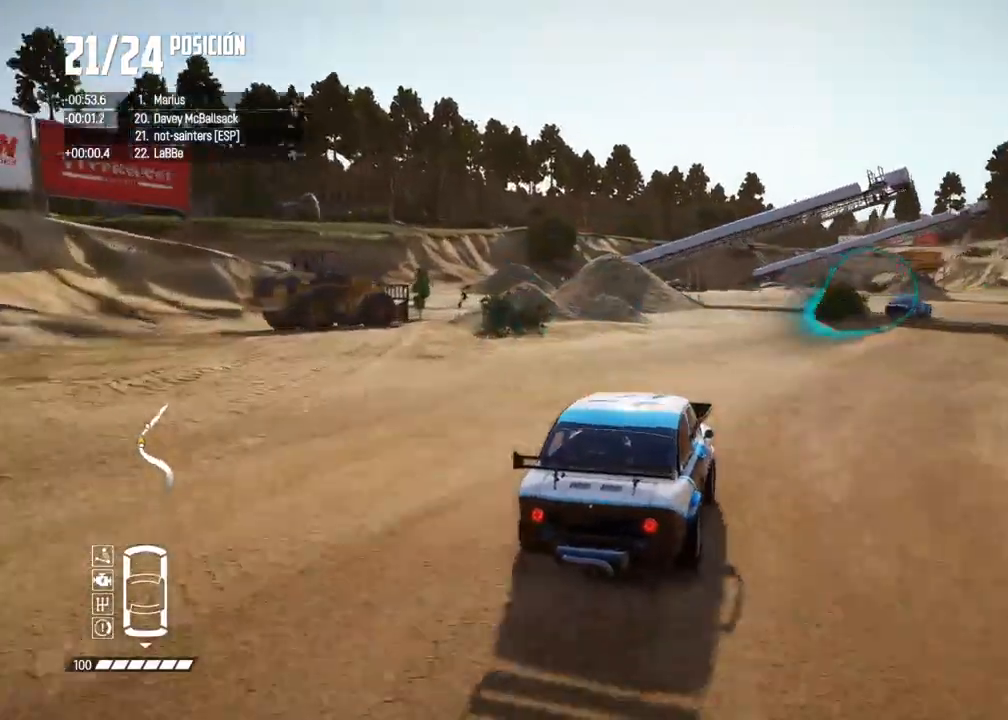
{"buttons": ["R2"], "left_stick": "right", "right_stick": "center", "events": [[50, "left_stick", "center"], [100, "left_stick", "right"], [283, "left_stick", "center"], [367, "left_stick", "right"]]}
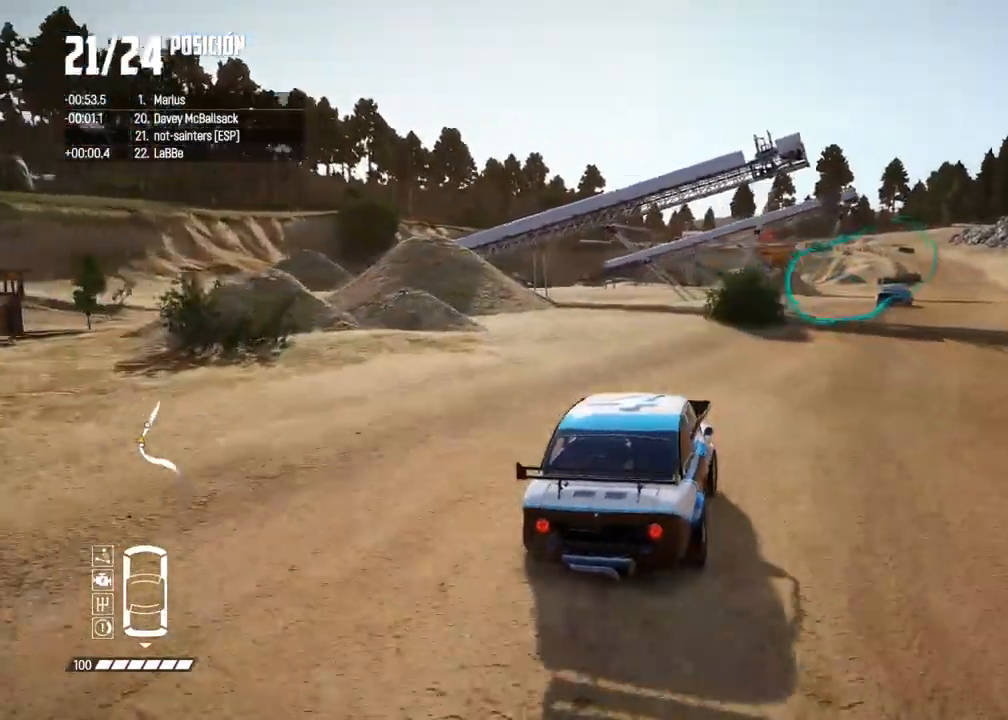
{"buttons": ["R2"], "left_stick": "right", "right_stick": "center", "events": [[50, "left_stick", "center"], [133, "left_stick", "right"], [300, "left_stick", "center"], [400, "left_stick", "right"]]}
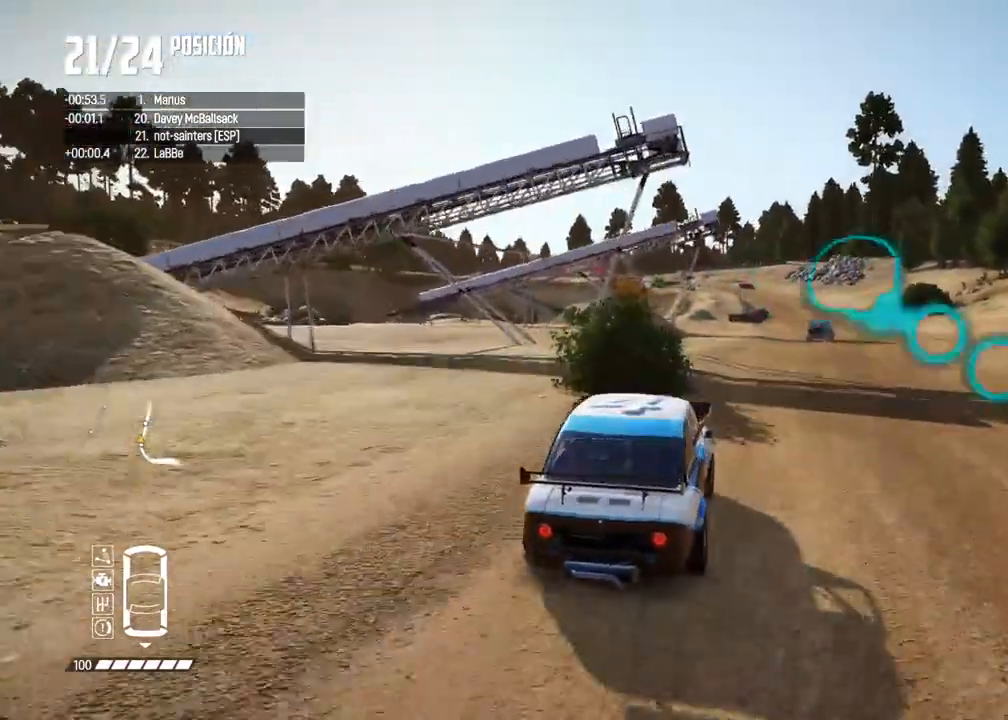
{"buttons": ["R2"], "left_stick": "center", "right_stick": "center", "events": [[17, "left_stick", "center"], [50, "START", "down"], [117, "START", "up"], [117, "left_stick", "right"], [250, "left_stick", "center"]]}
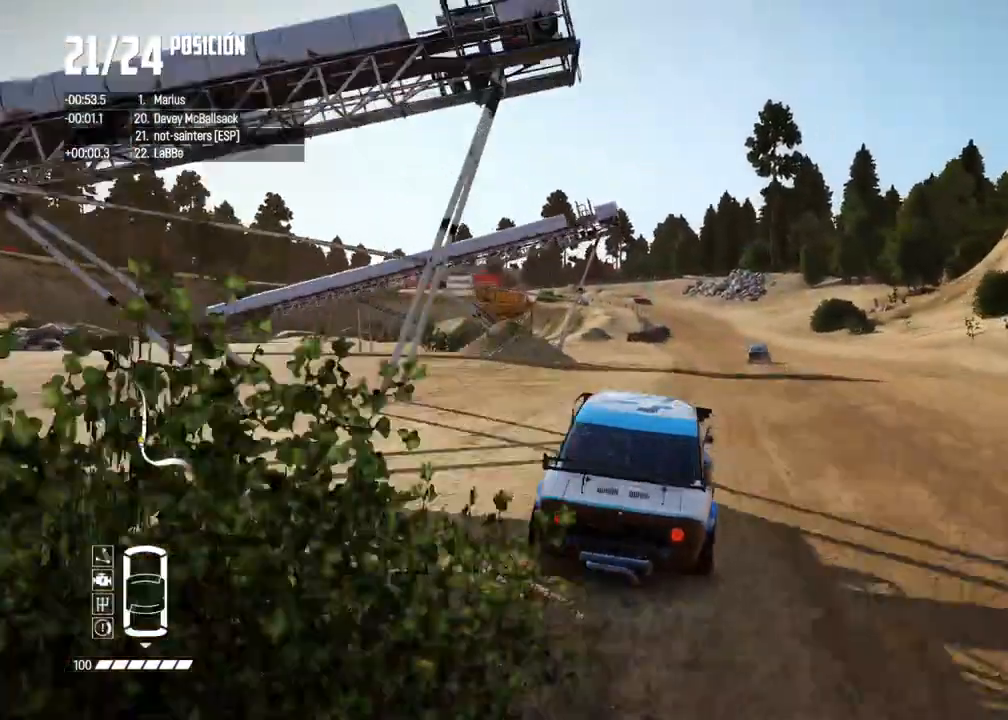
{"buttons": ["R2"], "left_stick": "center", "right_stick": "center", "events": [[100, "left_stick", "right"], [233, "left_stick", "center"]]}
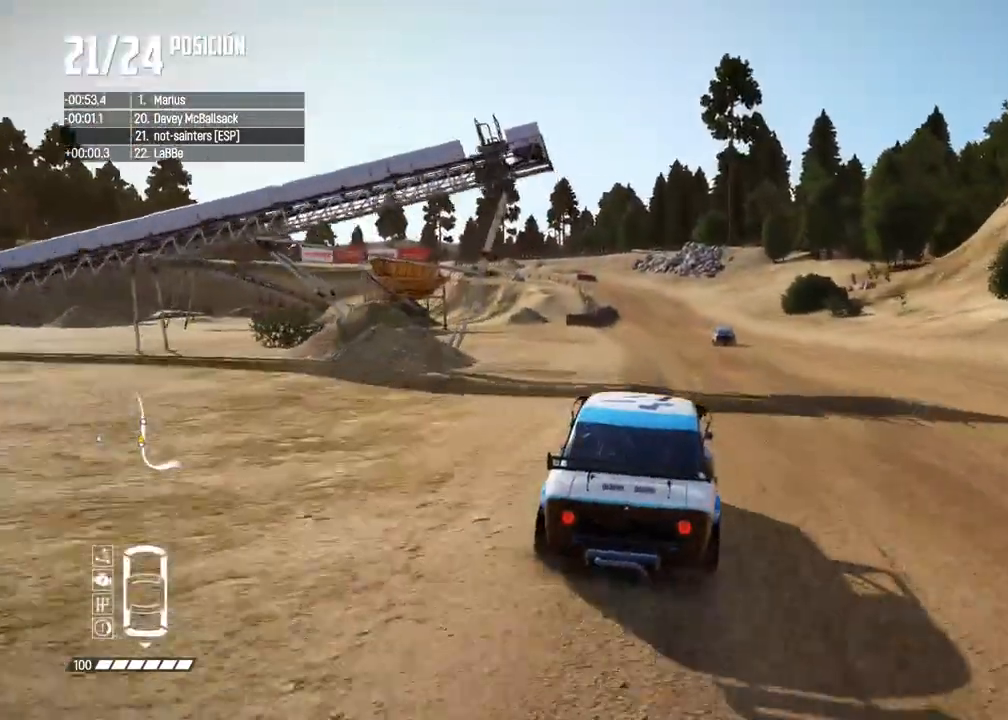
{"buttons": ["R2"], "left_stick": "right", "right_stick": "center", "events": [[433, "left_stick", "right"]]}
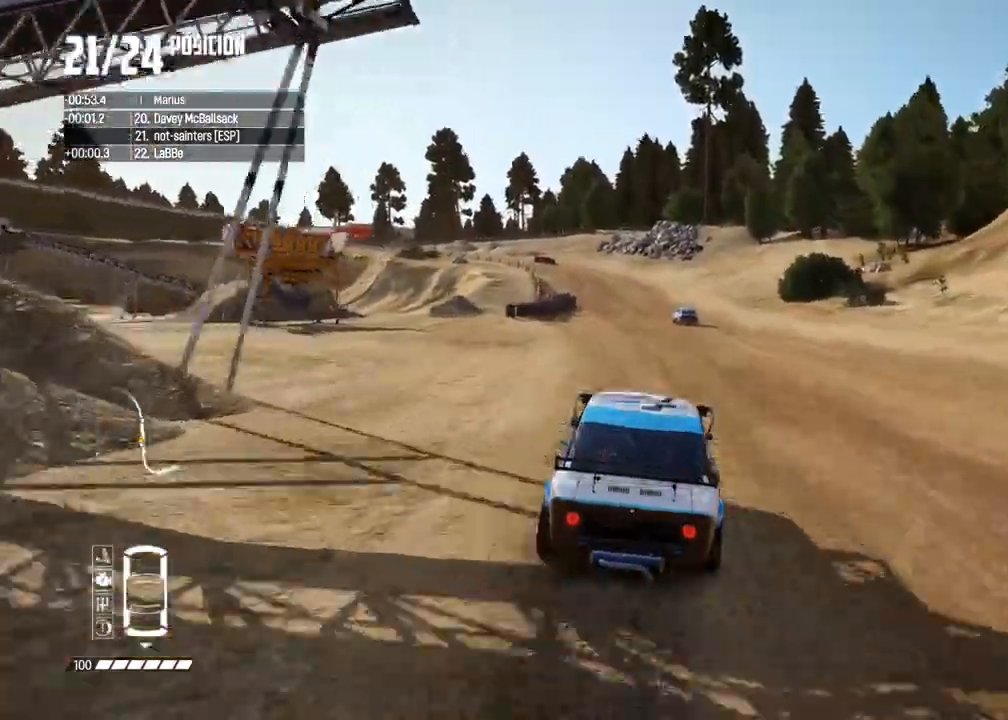
{"buttons": ["R2"], "left_stick": "center", "right_stick": "center", "events": [[33, "left_stick", "center"], [150, "R1", "down"], [150, "right_stick", "up"], [183, "R1", "up"], [217, "right_stick", "down"], [267, "right_stick", "center"]]}
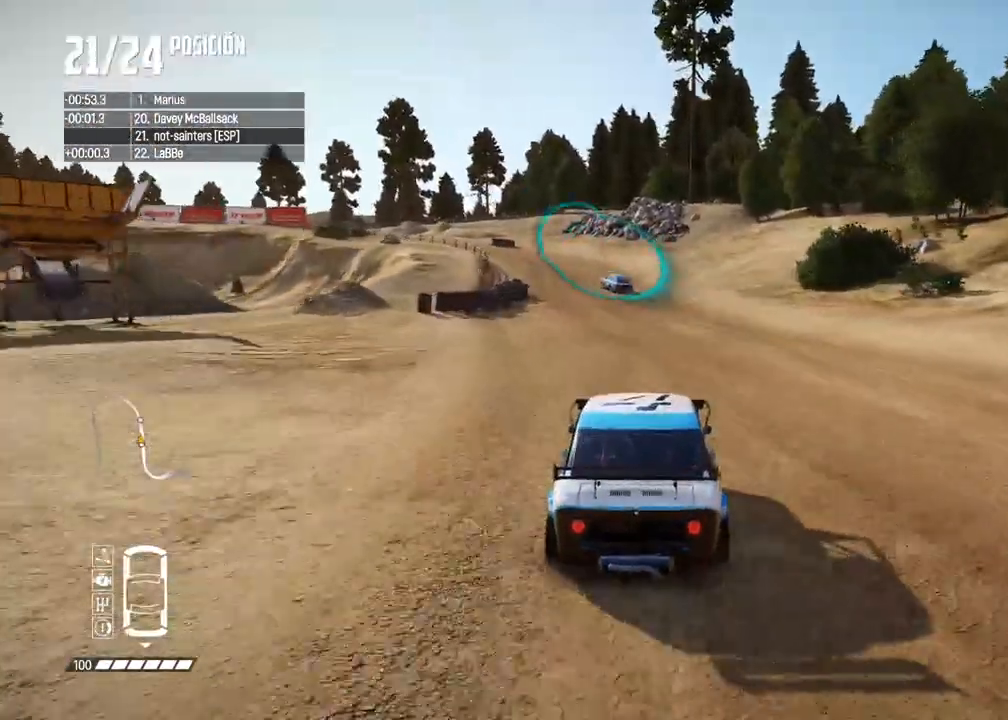
{"buttons": ["R2"], "left_stick": "left", "right_stick": "center", "events": [[217, "left_stick", "left"], [350, "left_stick", "center"], [450, "left_stick", "left"]]}
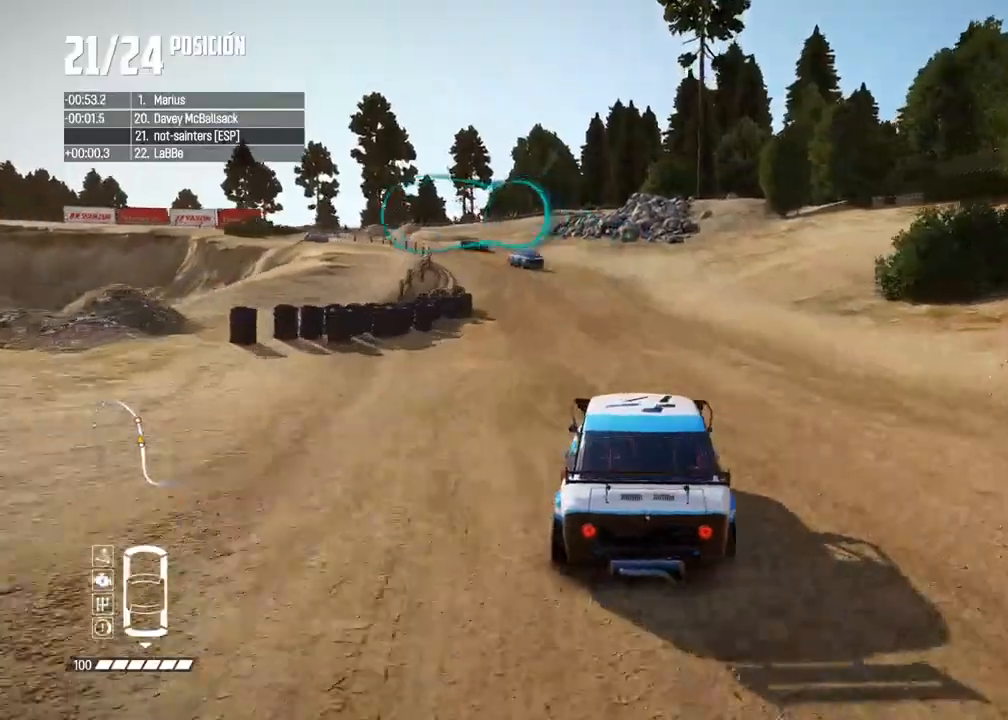
{"buttons": ["R2"], "left_stick": "center", "right_stick": "center", "events": [[133, "left_stick", "center"], [217, "left_stick", "left"], [483, "left_stick", "center"]]}
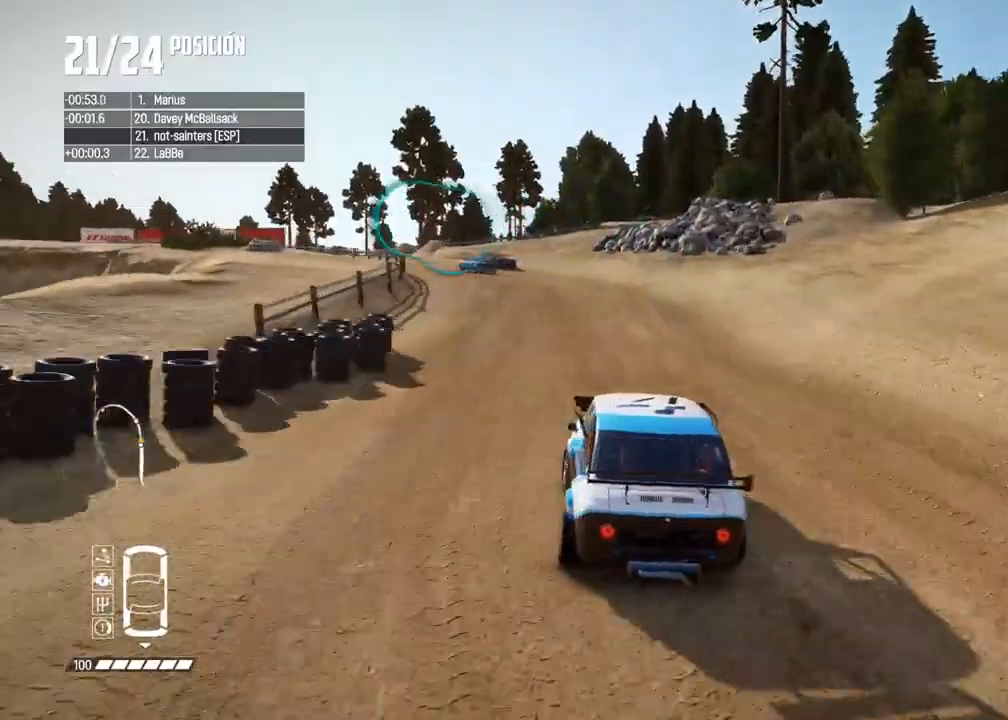
{"buttons": ["R2"], "left_stick": "left", "right_stick": "center", "events": [[133, "left_stick", "left"], [367, "left_stick", "center"], [433, "left_stick", "left"]]}
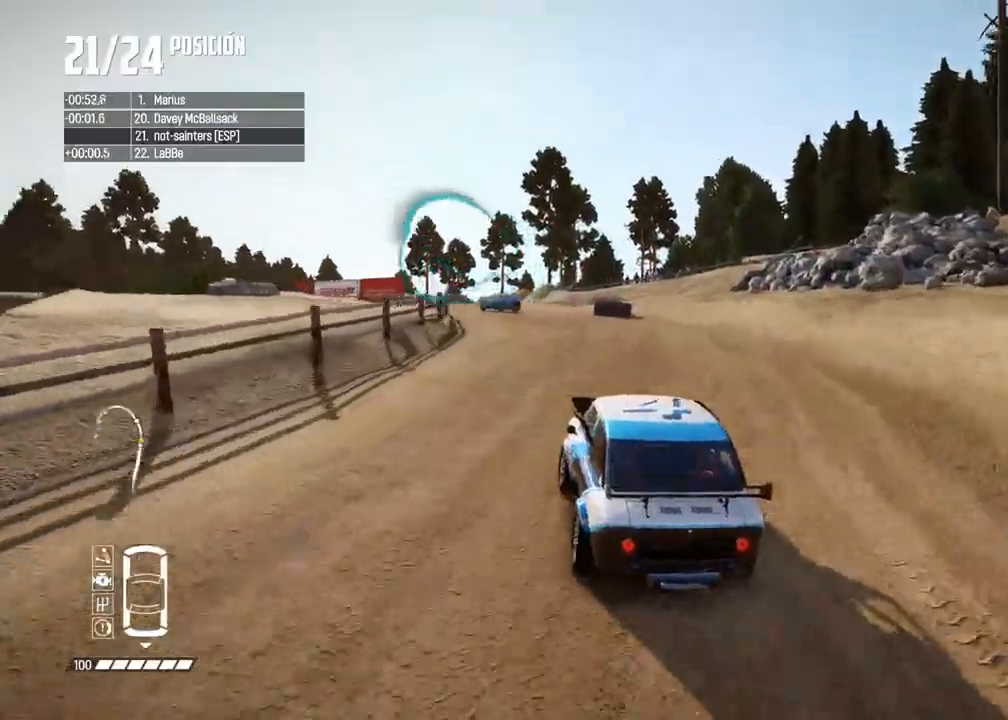
{"buttons": [], "left_stick": "center", "right_stick": "center", "events": [[100, "left_stick", "center"], [250, "left_stick", "left"], [417, "left_stick", "center"], [433, "R2", "up"]]}
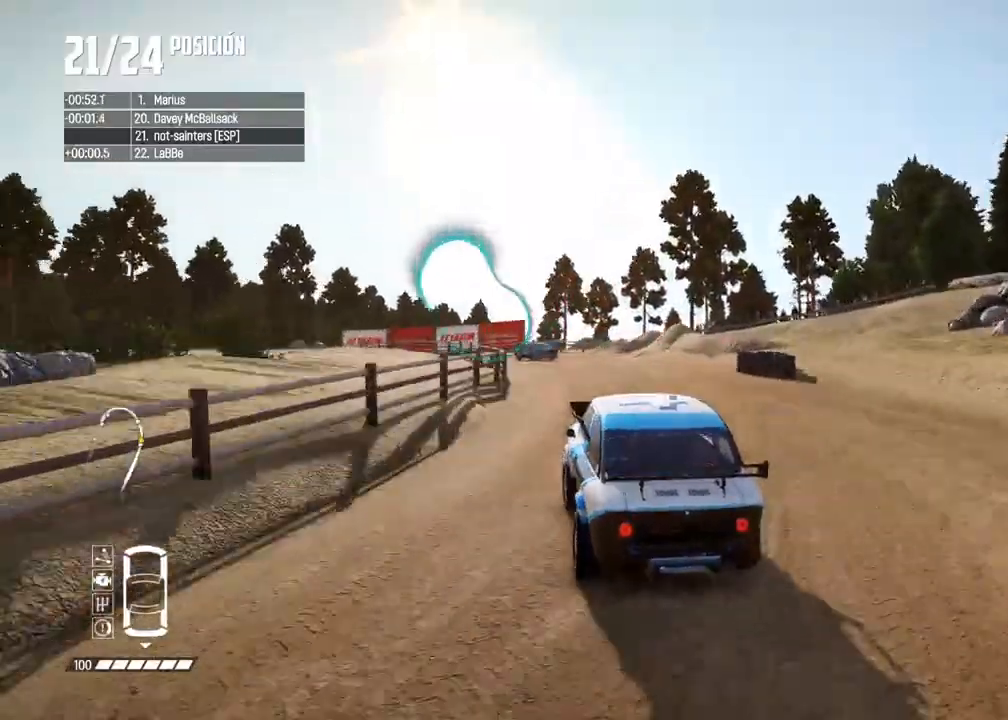
{"buttons": [], "left_stick": "left", "right_stick": "center", "events": [[317, "left_stick", "left"]]}
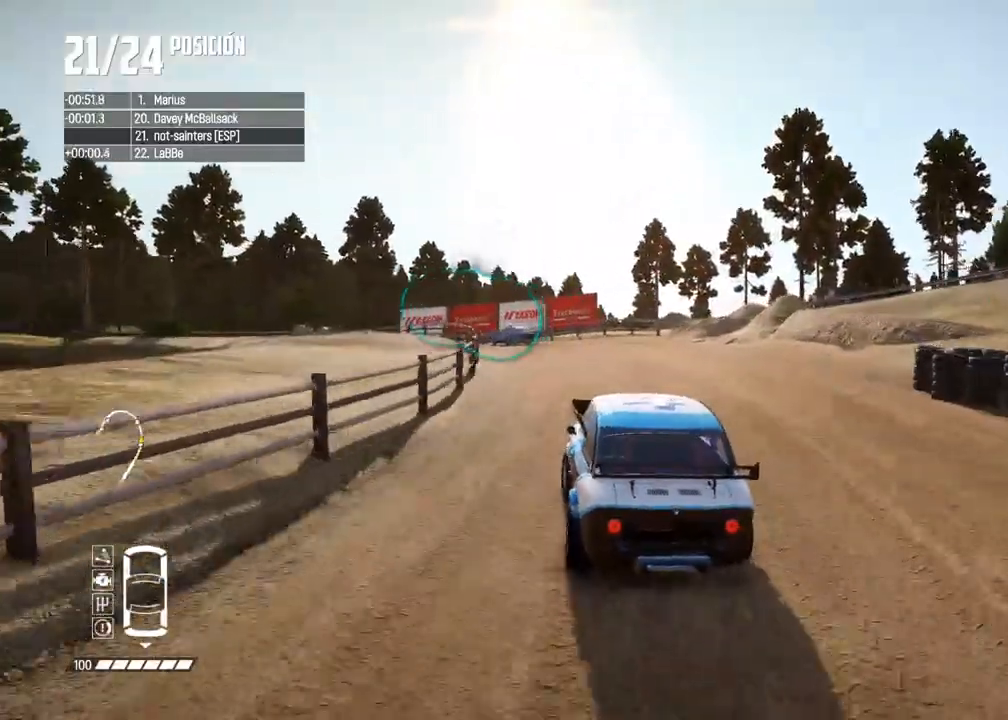
{"buttons": [], "left_stick": "left", "right_stick": "center", "events": [[317, "left_stick", "center"], [483, "left_stick", "left"]]}
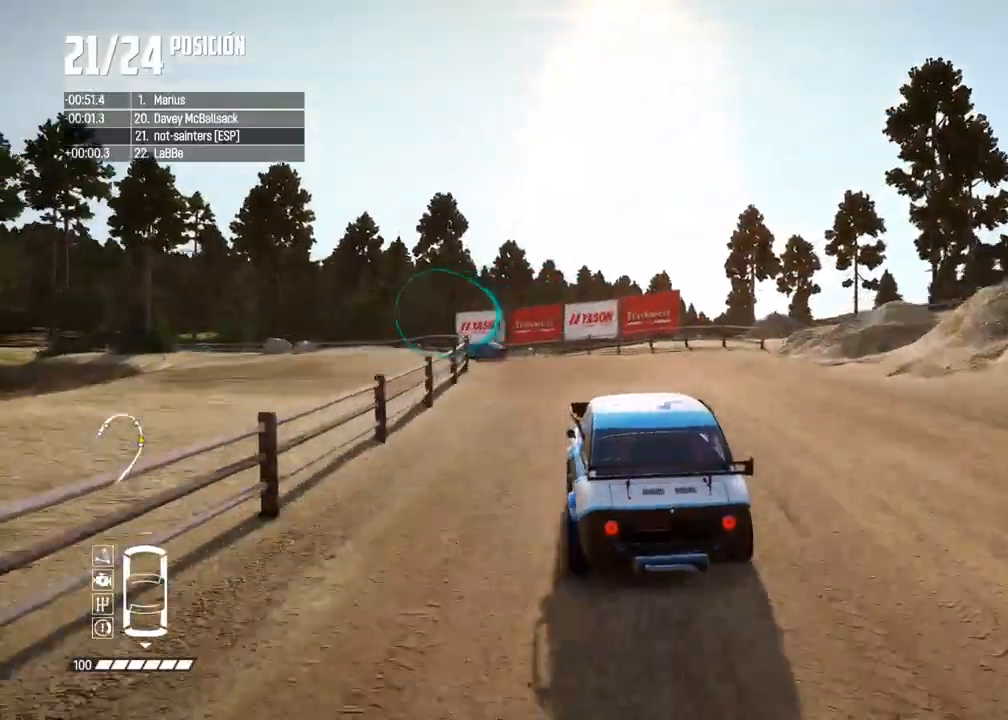
{"buttons": [], "left_stick": "left", "right_stick": "center", "events": [[33, "R2", "down"], [217, "R2", "up"], [217, "left_stick", "down-left"], [233, "right_stick", "up"], [267, "X", "down"], [333, "left_stick", "center"], [367, "X", "up"], [450, "left_stick", "left"], [450, "right_stick", "center"]]}
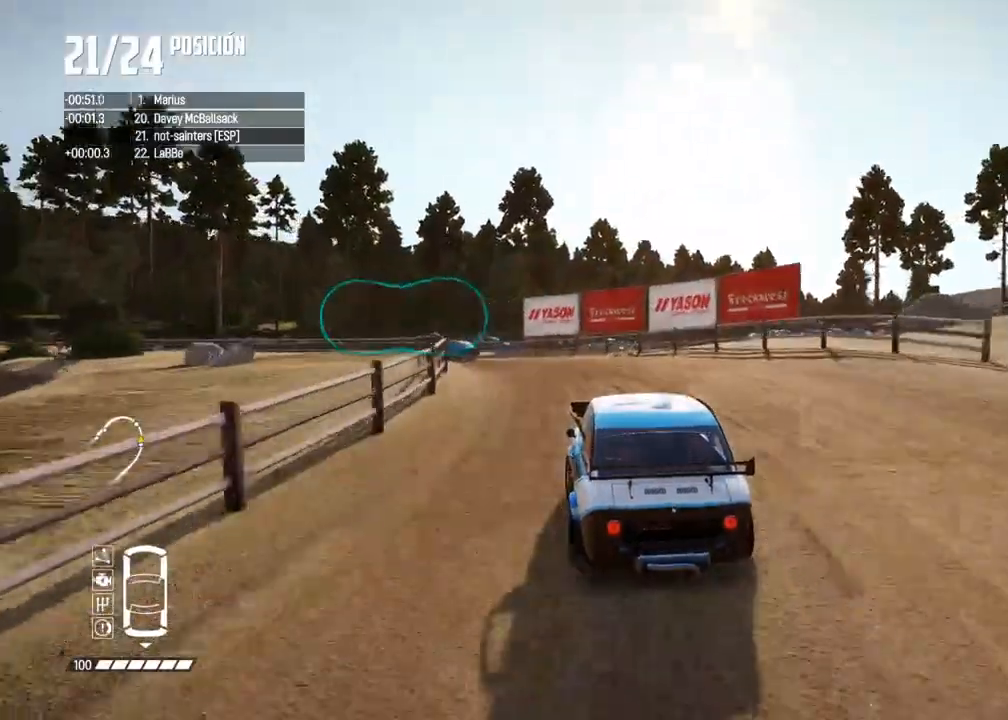
{"buttons": [], "left_stick": "left", "right_stick": "center", "events": [[50, "R2", "down"], [133, "left_stick", "center"], [200, "left_stick", "left"], [333, "R2", "up"]]}
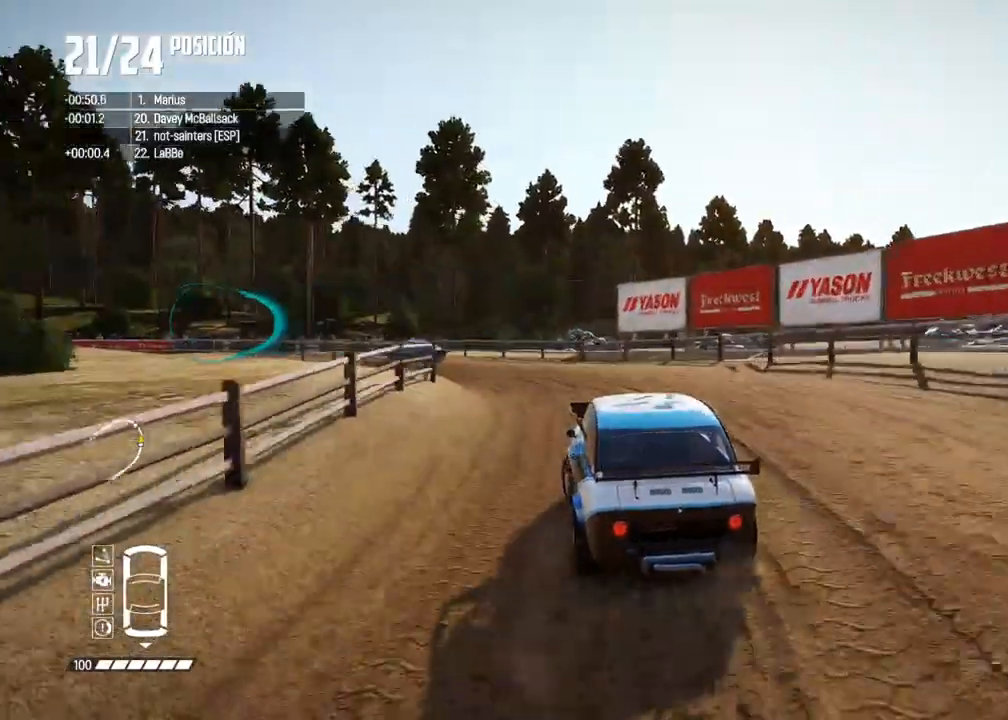
{"buttons": [], "left_stick": "left", "right_stick": "center", "events": [[33, "left_stick", "center"], [100, "left_stick", "left"], [133, "R2", "down"], [283, "R2", "up"]]}
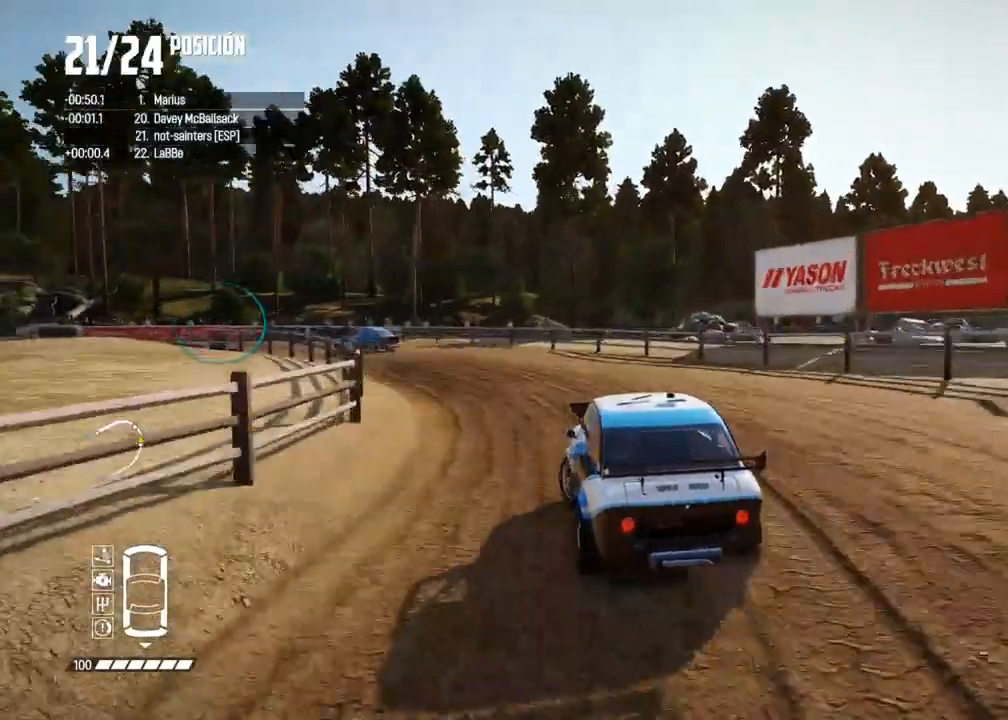
{"buttons": [], "left_stick": "left", "right_stick": "center", "events": []}
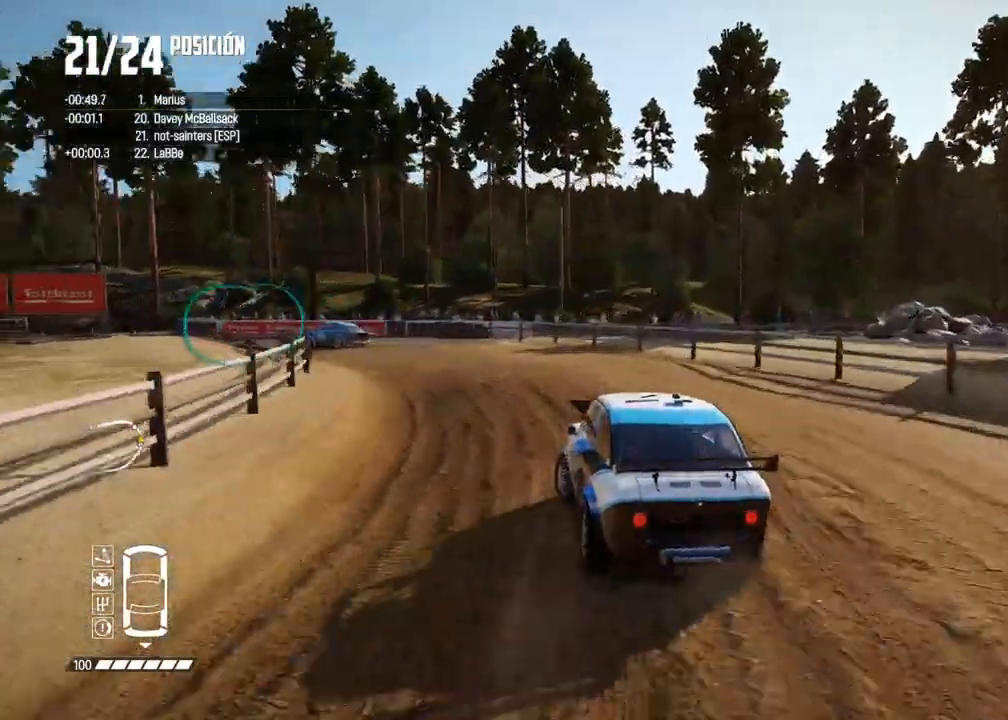
{"buttons": [], "left_stick": "left", "right_stick": "center", "events": [[33, "R2", "down"], [150, "R2", "up"], [250, "R2", "down"], [300, "left_stick", "center"], [417, "left_stick", "left"], [483, "R2", "up"]]}
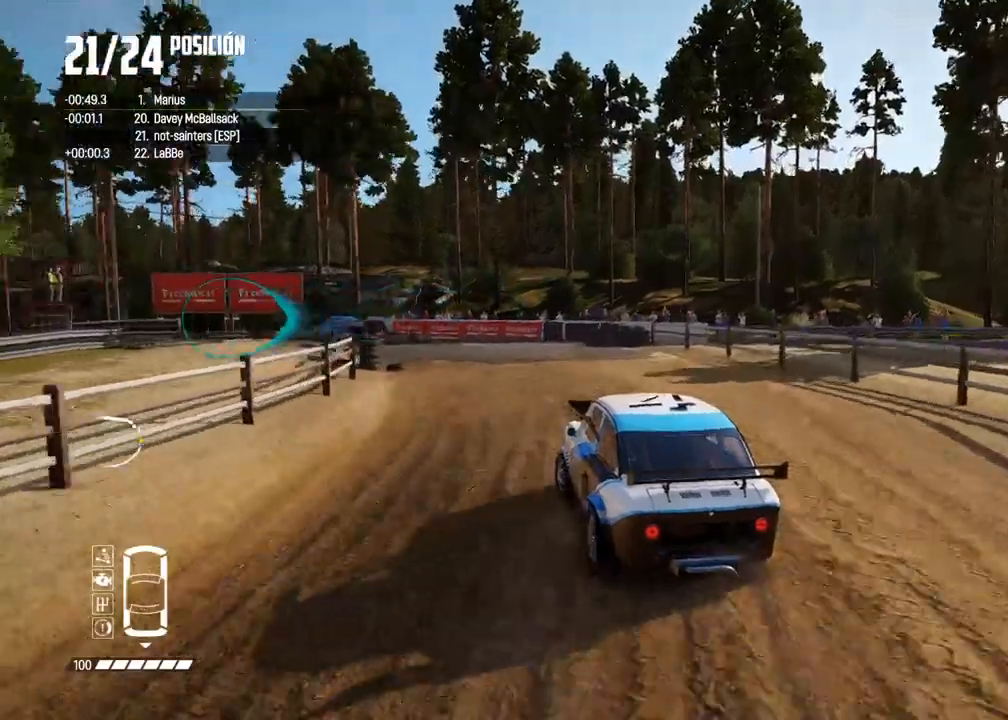
{"buttons": ["R2"], "left_stick": "center", "right_stick": "center", "events": [[50, "R2", "down"], [50, "left_stick", "center"], [133, "left_stick", "left"], [283, "left_stick", "center"]]}
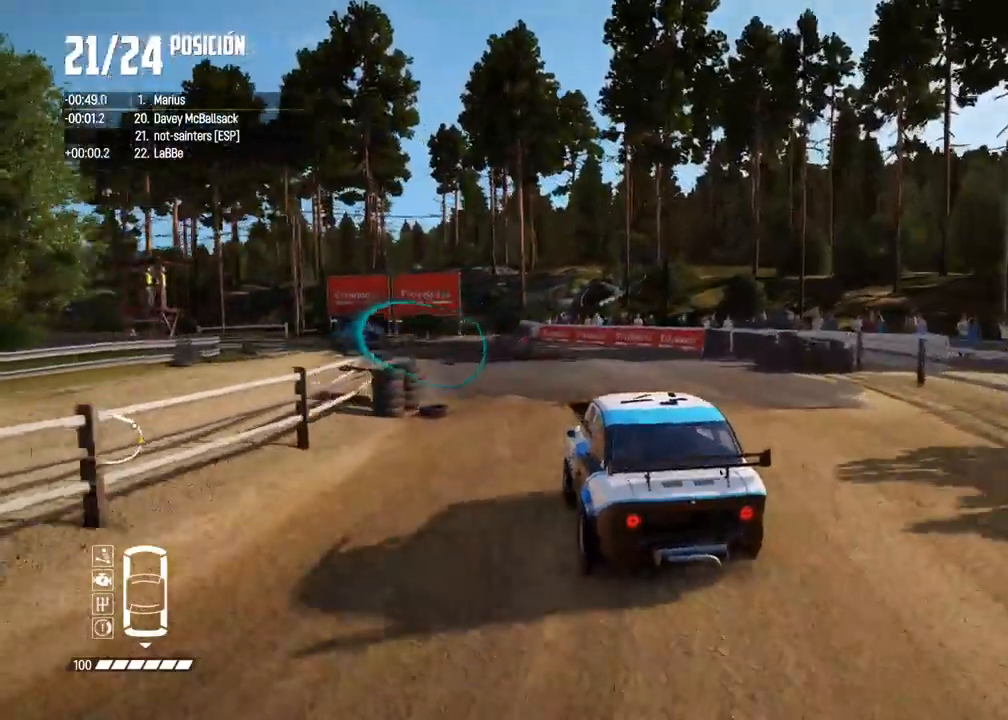
{"buttons": ["R2"], "left_stick": "center", "right_stick": "center", "events": [[17, "left_stick", "left"], [117, "R2", "up"], [183, "R2", "down"], [217, "left_stick", "center"], [283, "left_stick", "left"], [433, "left_stick", "center"]]}
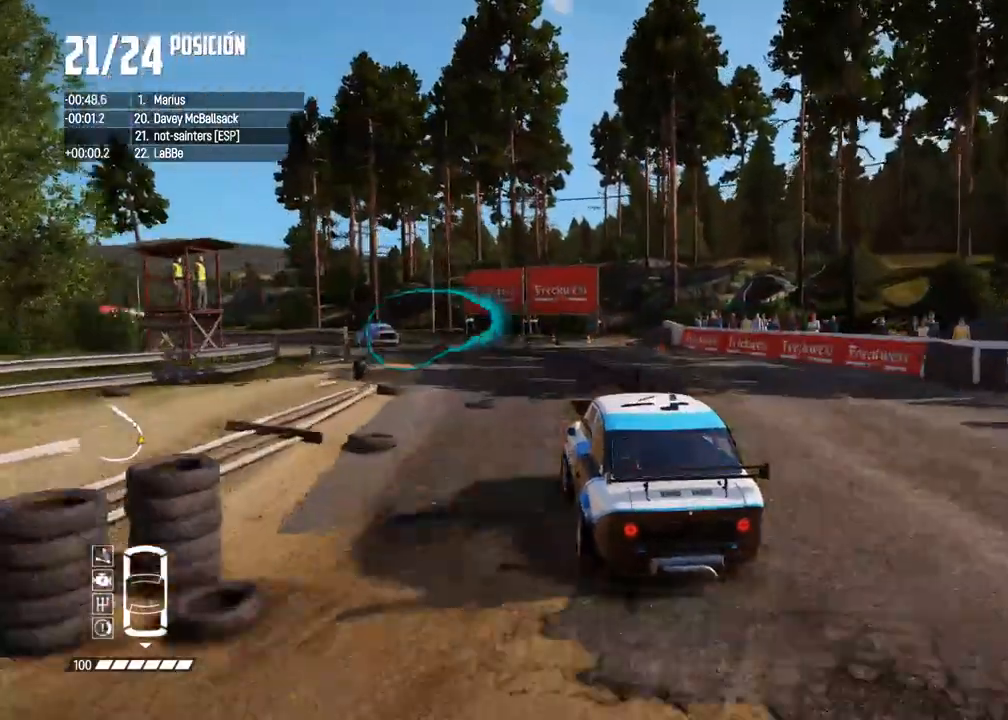
{"buttons": ["R2"], "left_stick": "center", "right_stick": "center", "events": [[50, "left_stick", "left"], [333, "left_stick", "center"], [433, "R2", "up"], [500, "R2", "down"]]}
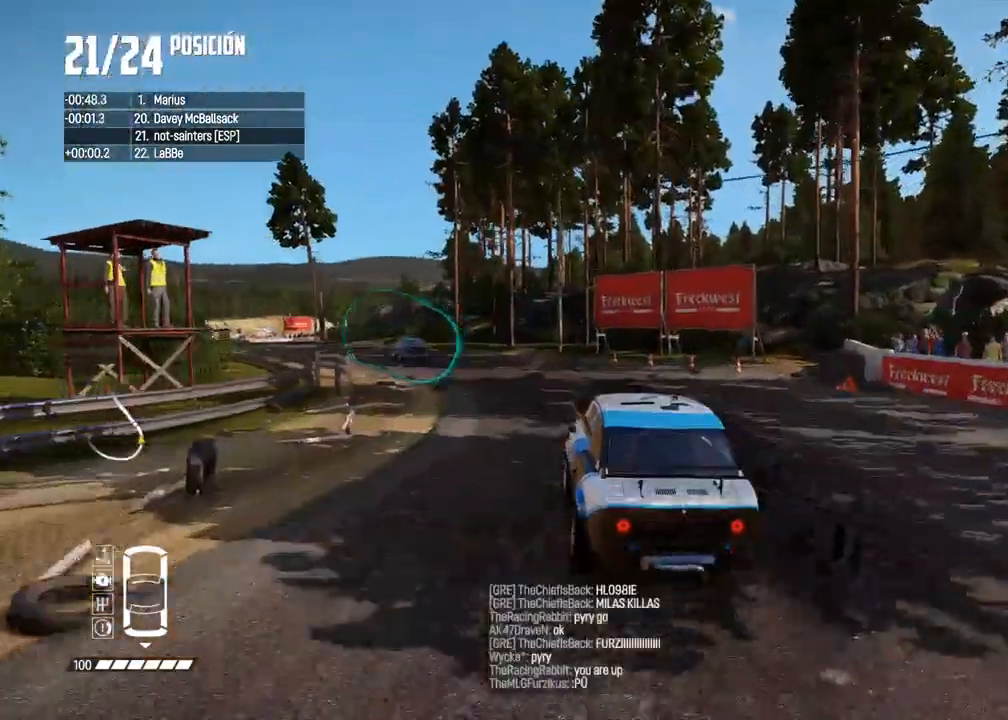
{"buttons": ["R2"], "left_stick": "center", "right_stick": "center", "events": [[167, "left_stick", "left"], [483, "left_stick", "center"]]}
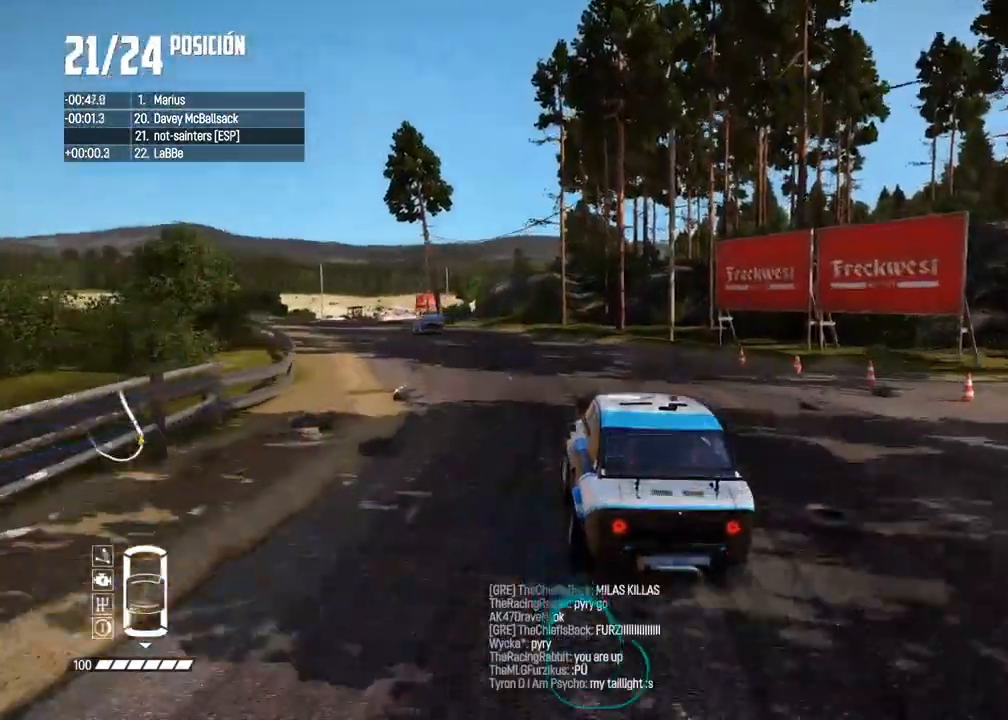
{"buttons": ["R2"], "left_stick": "left", "right_stick": "center", "events": [[100, "left_stick", "left"], [233, "left_stick", "center"], [383, "left_stick", "left"]]}